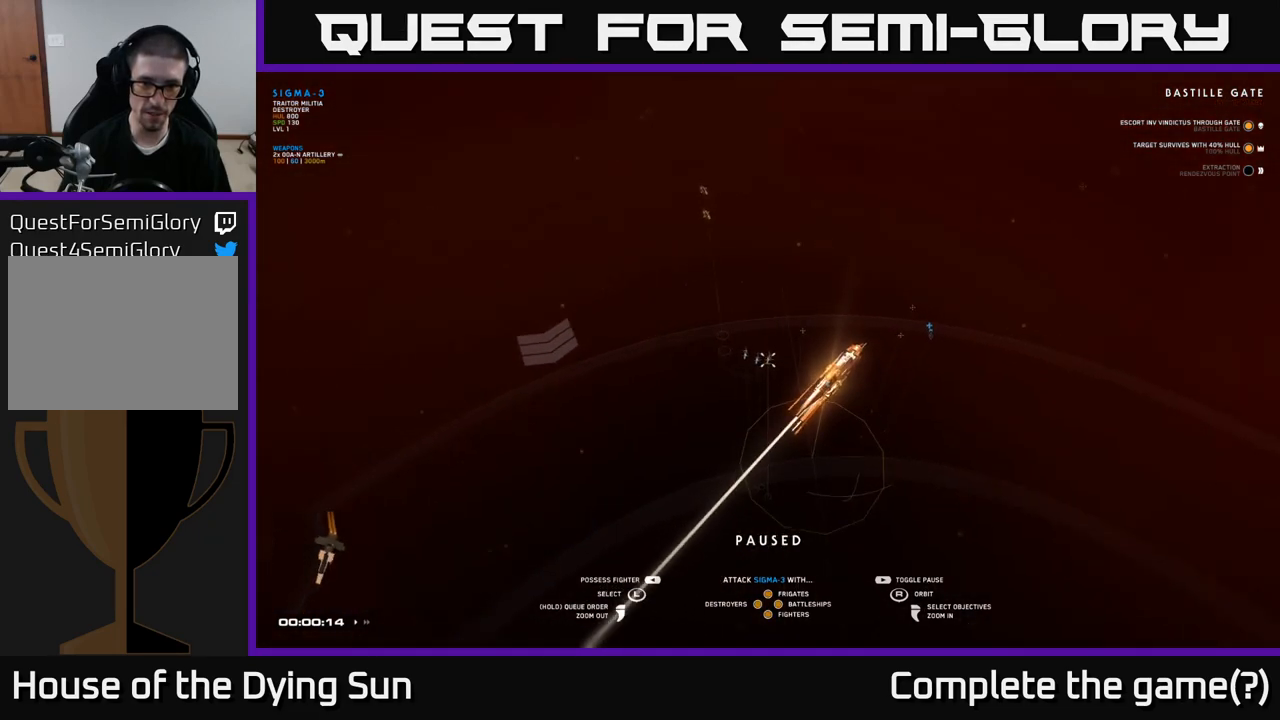
Gameplay with a controller (Xbox layout); each line is a JSON object with the inputs held at the frame after it. "events" lists button and stick changes between this image and that frame as [ms after this image, input, new state], when the widget could be followed in between.
{"buttons": [], "left_stick": "center", "right_stick": "right", "events": []}
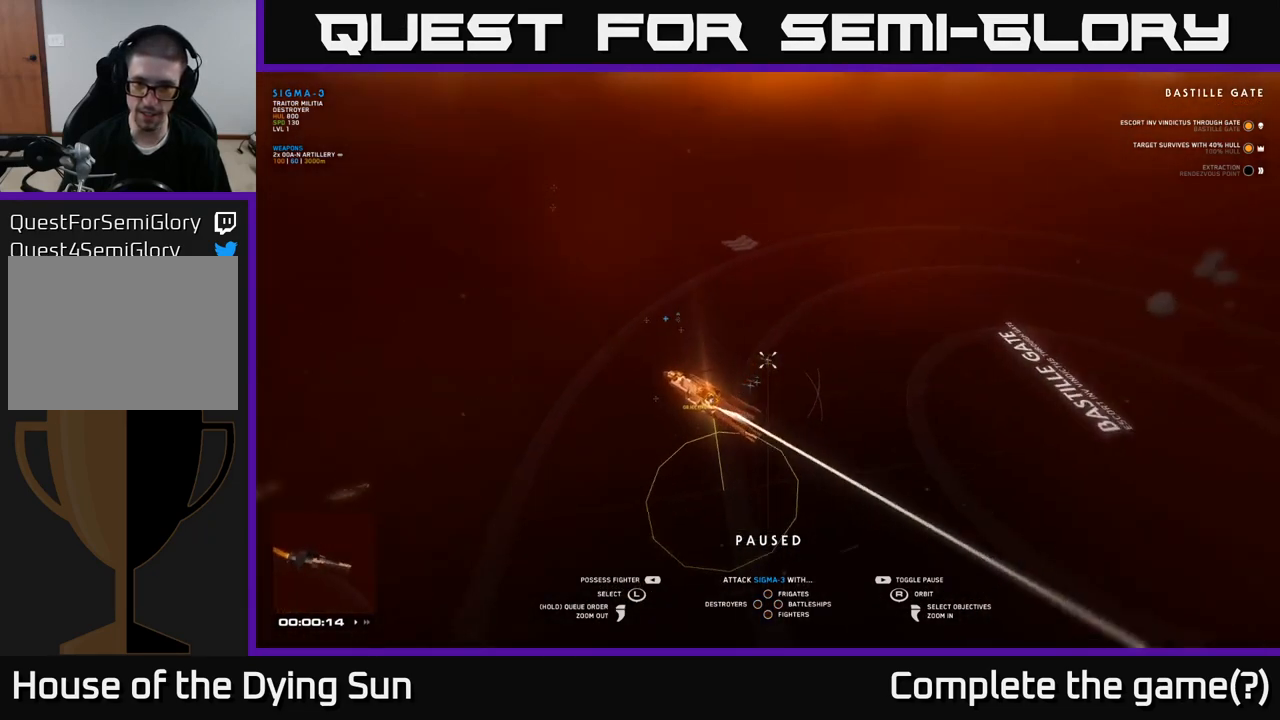
{"buttons": [], "left_stick": "center", "right_stick": "right", "events": []}
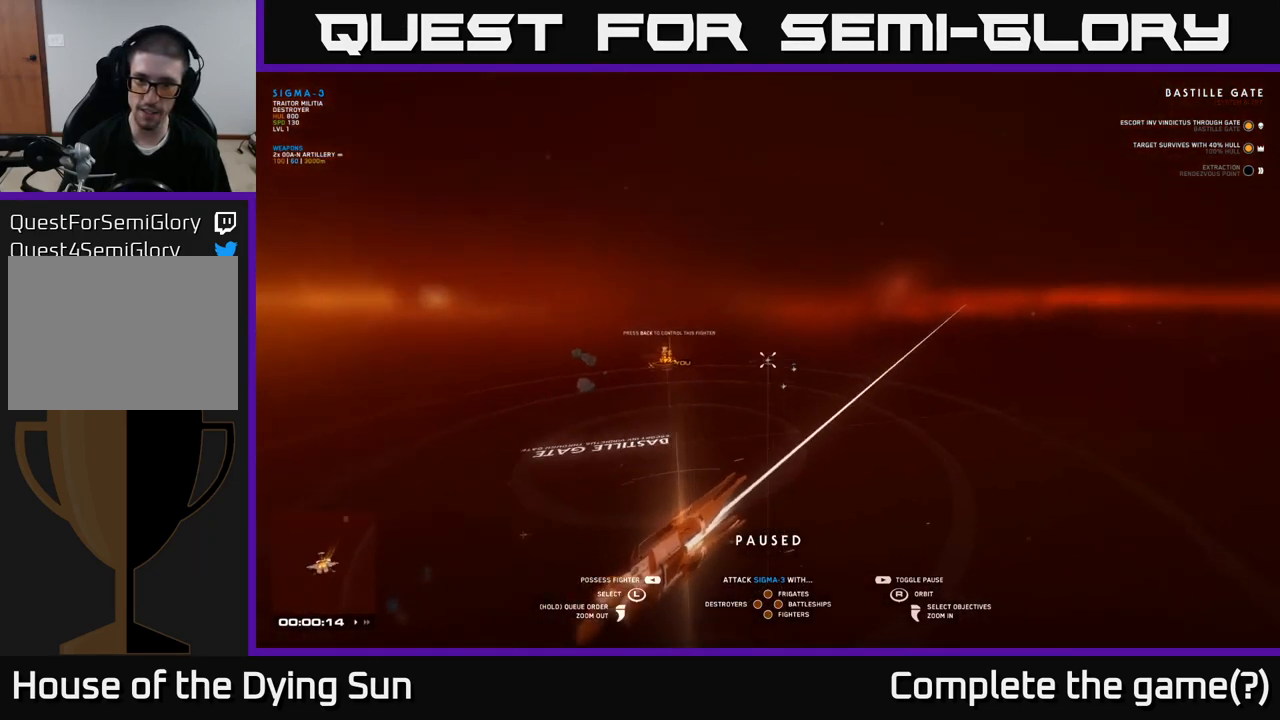
{"buttons": [], "left_stick": "up", "right_stick": "center", "events": [[17, "right_stick", "center"], [167, "right_stick", "down-left"], [350, "right_stick", "center"], [500, "left_stick", "up"]]}
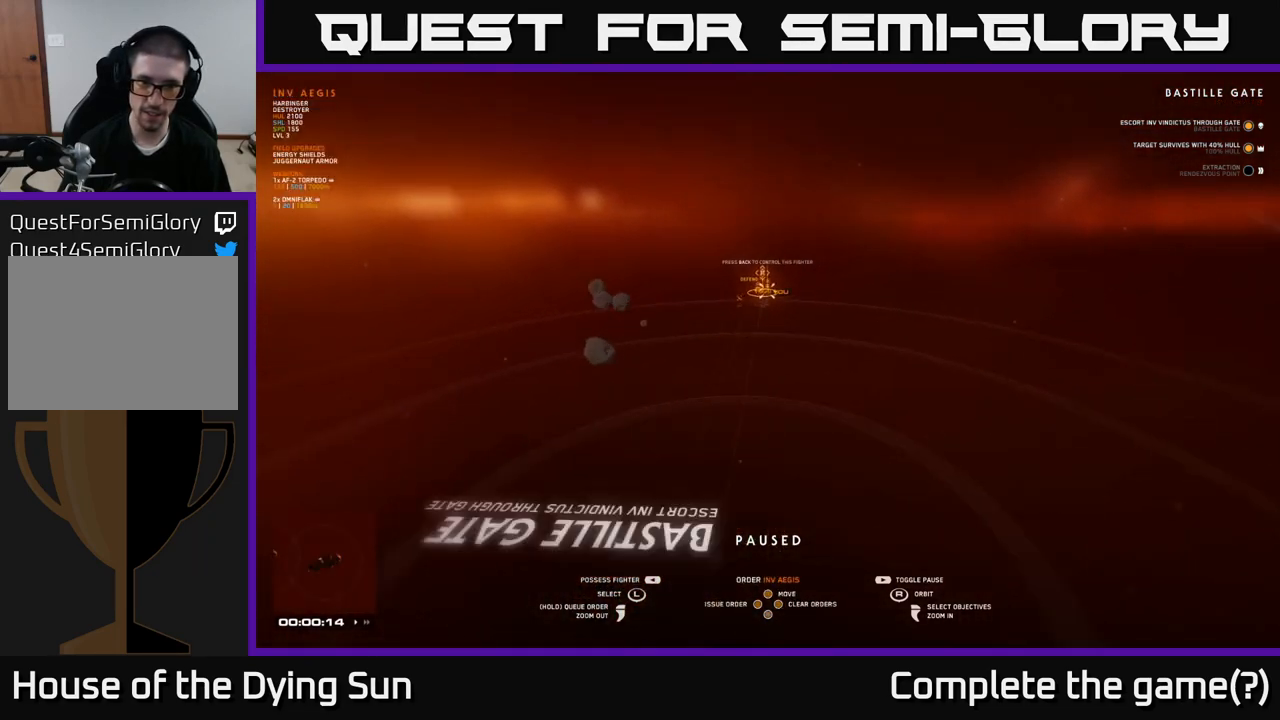
{"buttons": [], "left_stick": "center", "right_stick": "left", "events": [[183, "left_stick", "center"], [350, "right_stick", "left"]]}
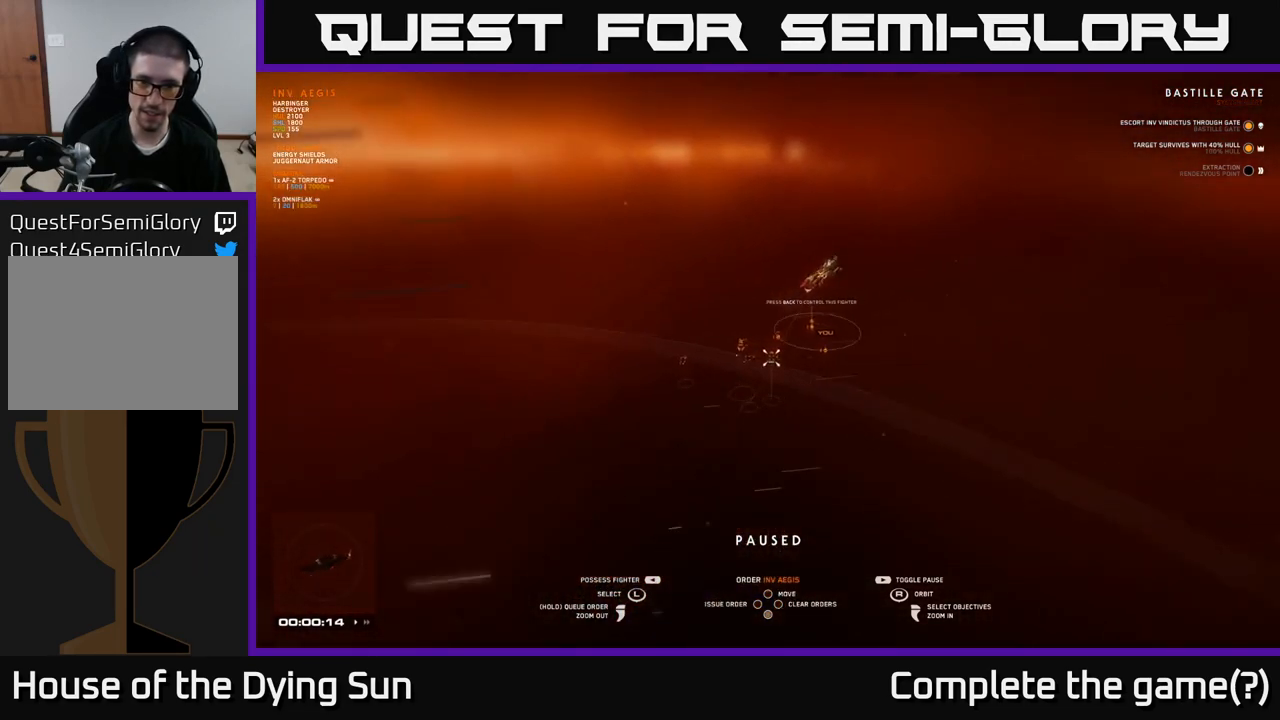
{"buttons": [], "left_stick": "right", "right_stick": "left", "events": [[383, "left_stick", "right"]]}
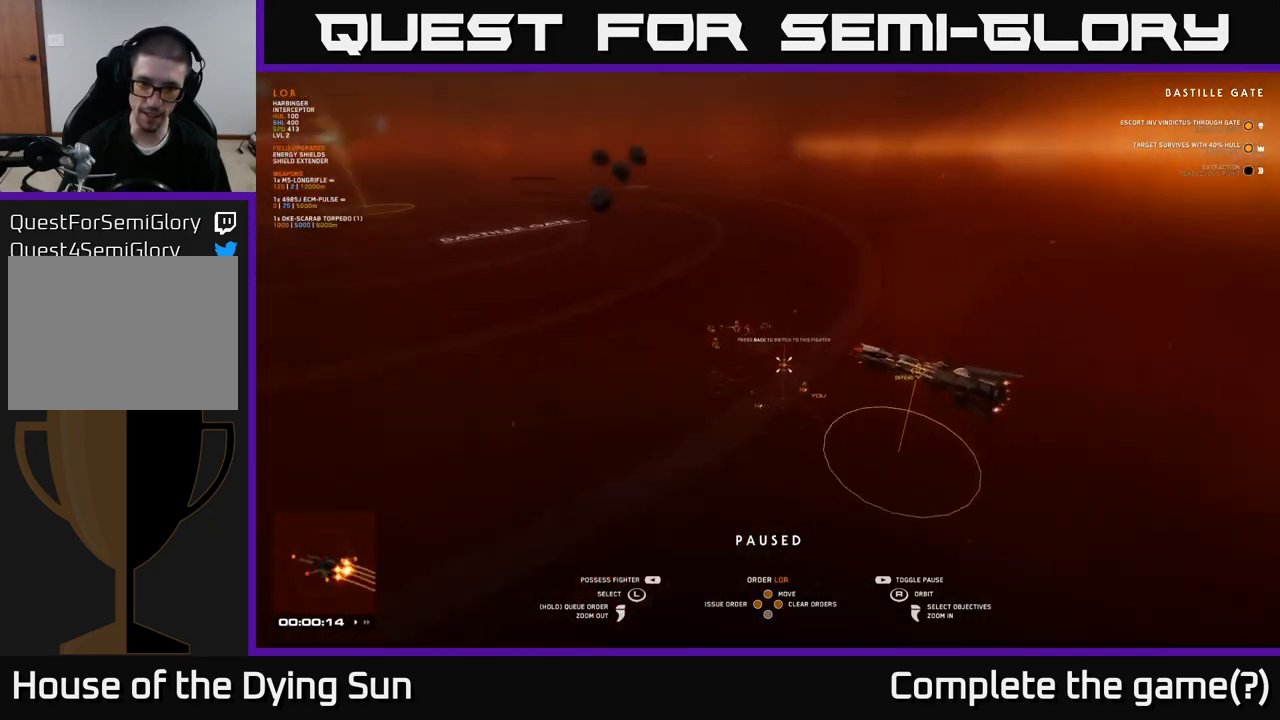
{"buttons": [], "left_stick": "center", "right_stick": "center", "events": [[33, "left_stick", "center"], [250, "right_stick", "center"], [267, "left_stick", "down"], [383, "left_stick", "center"]]}
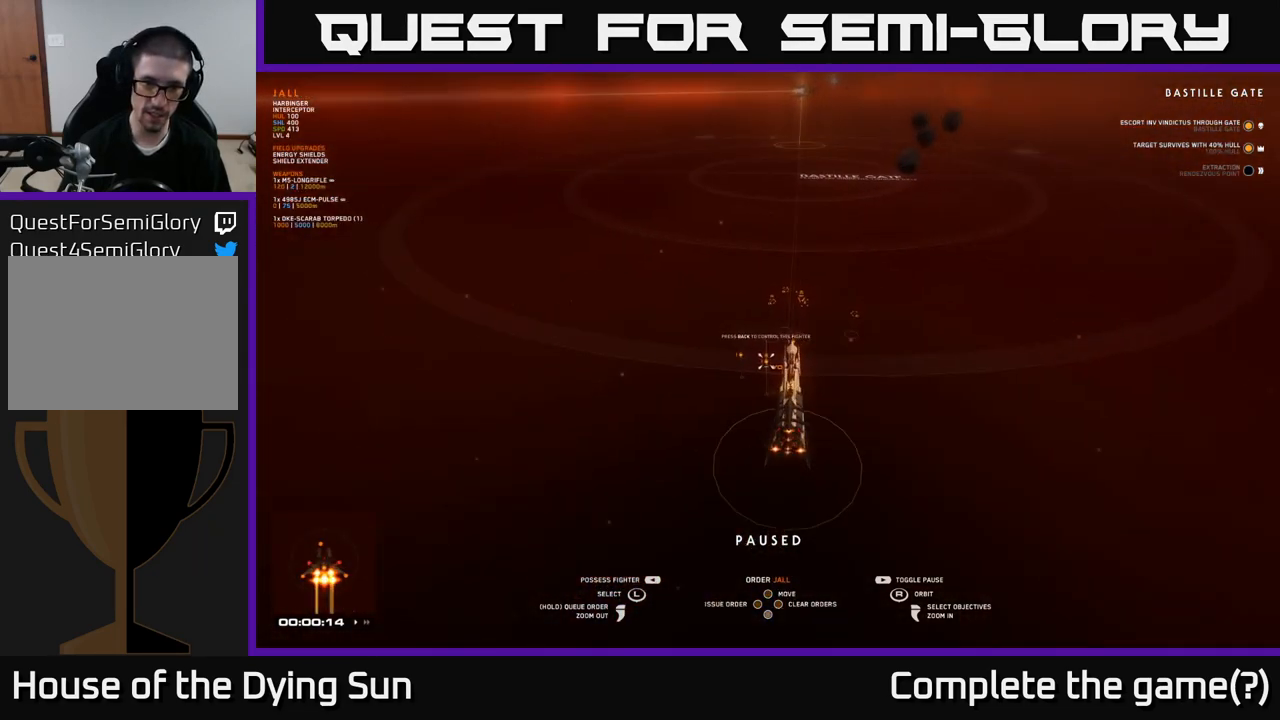
{"buttons": [], "left_stick": "center", "right_stick": "center", "events": [[150, "SELECT", "down"], [267, "SELECT", "up"]]}
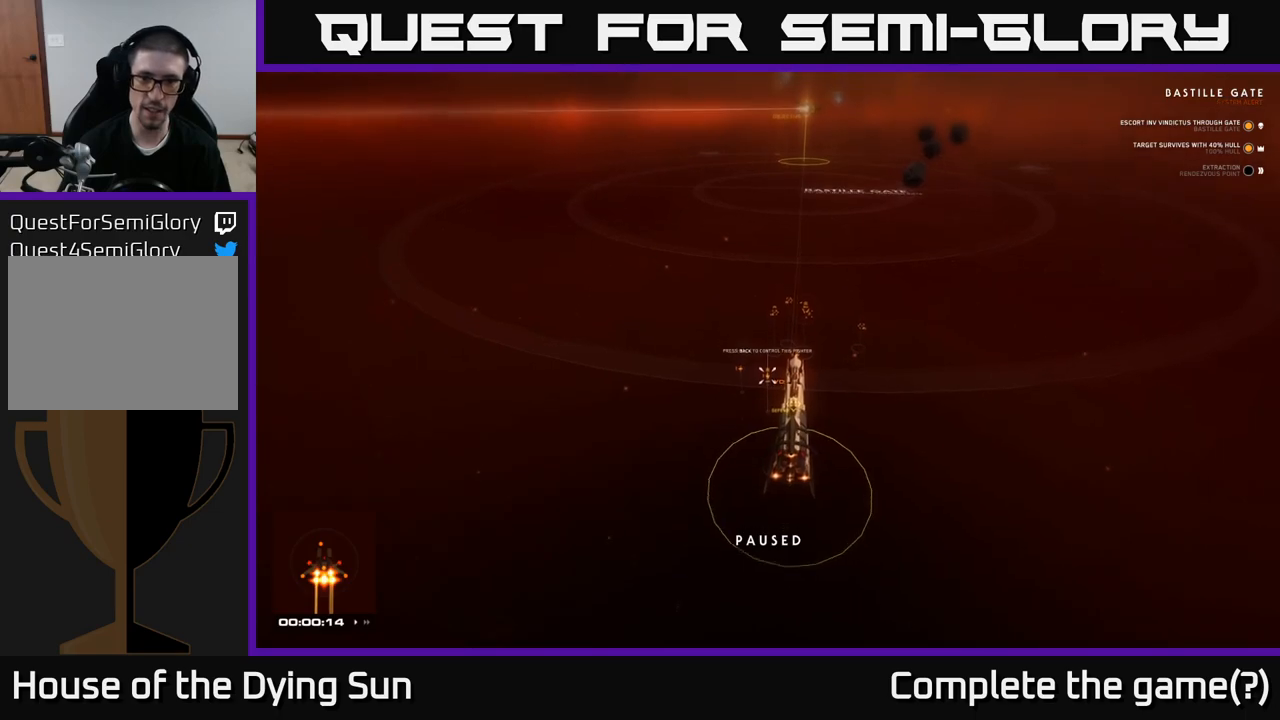
{"buttons": [], "left_stick": "center", "right_stick": "center", "events": []}
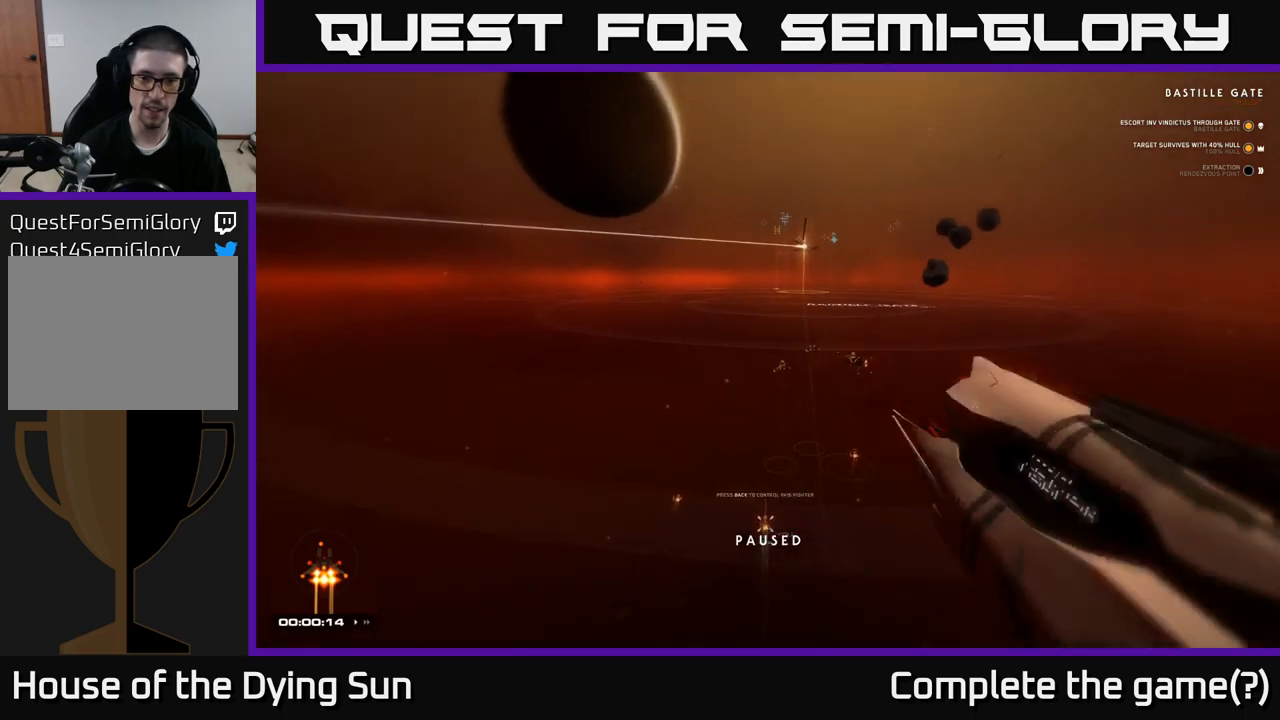
{"buttons": [], "left_stick": "center", "right_stick": "center", "events": []}
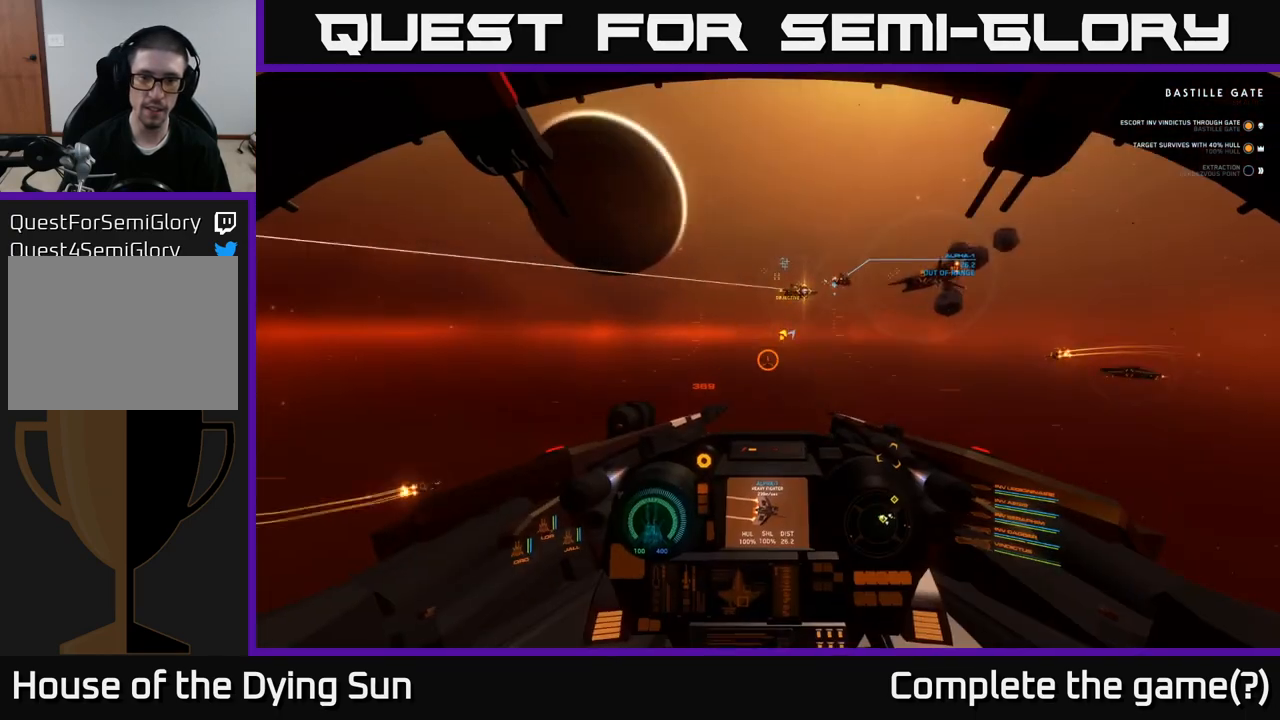
{"buttons": ["DPAD_UP"], "left_stick": "center", "right_stick": "right", "events": [[33, "DPAD_UP", "down"], [400, "right_stick", "right"]]}
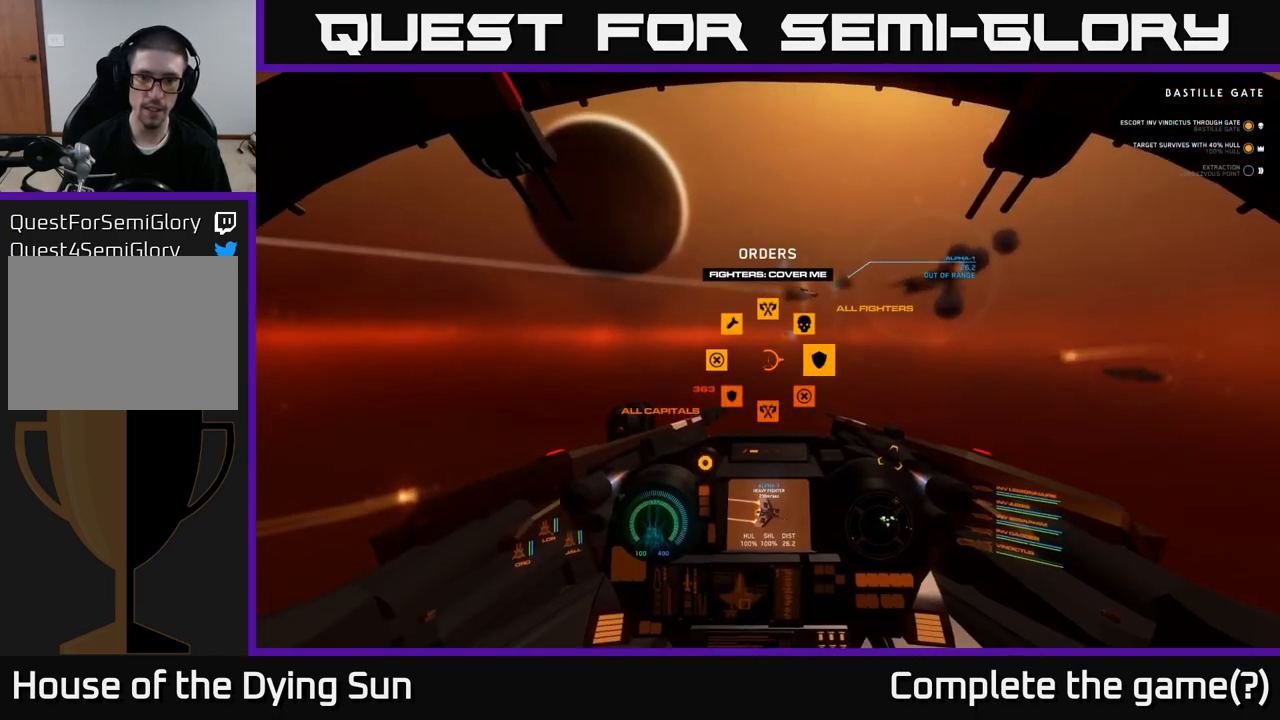
{"buttons": ["L2"], "left_stick": "center", "right_stick": "up", "events": [[100, "DPAD_UP", "up"], [150, "right_stick", "center"], [300, "L2", "down"], [317, "right_stick", "up"]]}
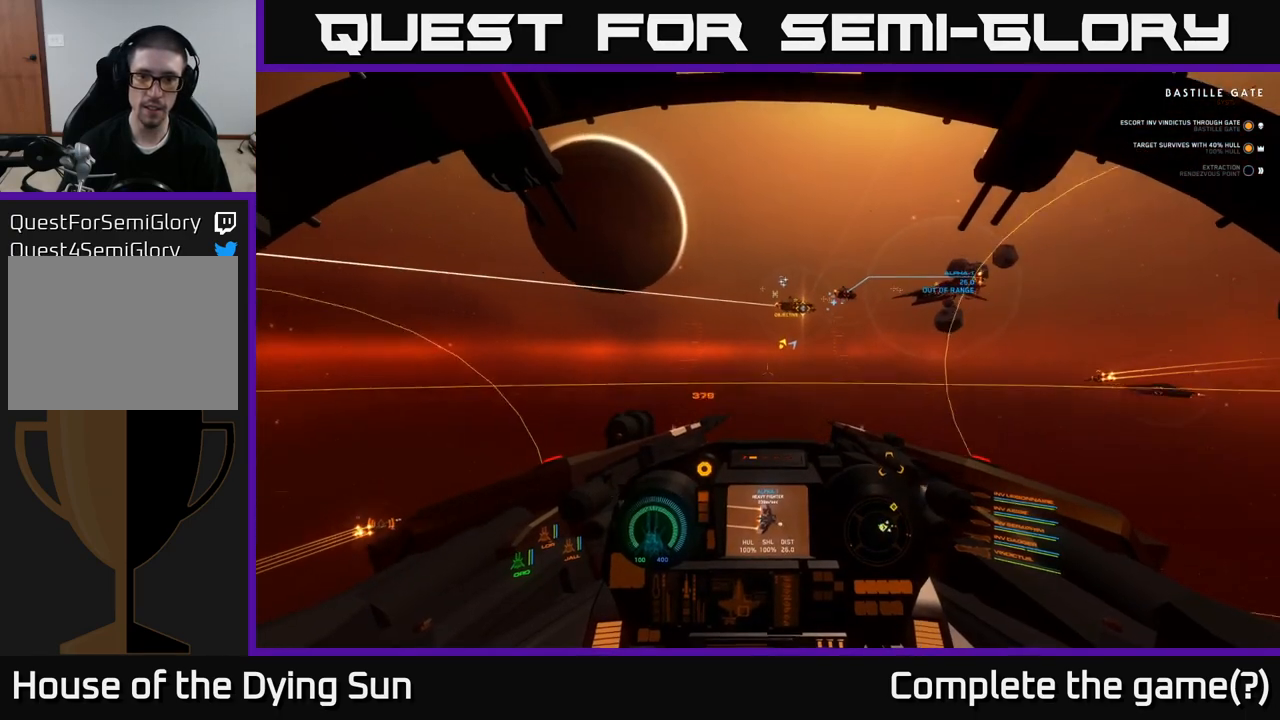
{"buttons": ["L2"], "left_stick": "center", "right_stick": "up", "events": [[17, "right_stick", "center"], [283, "right_stick", "up"]]}
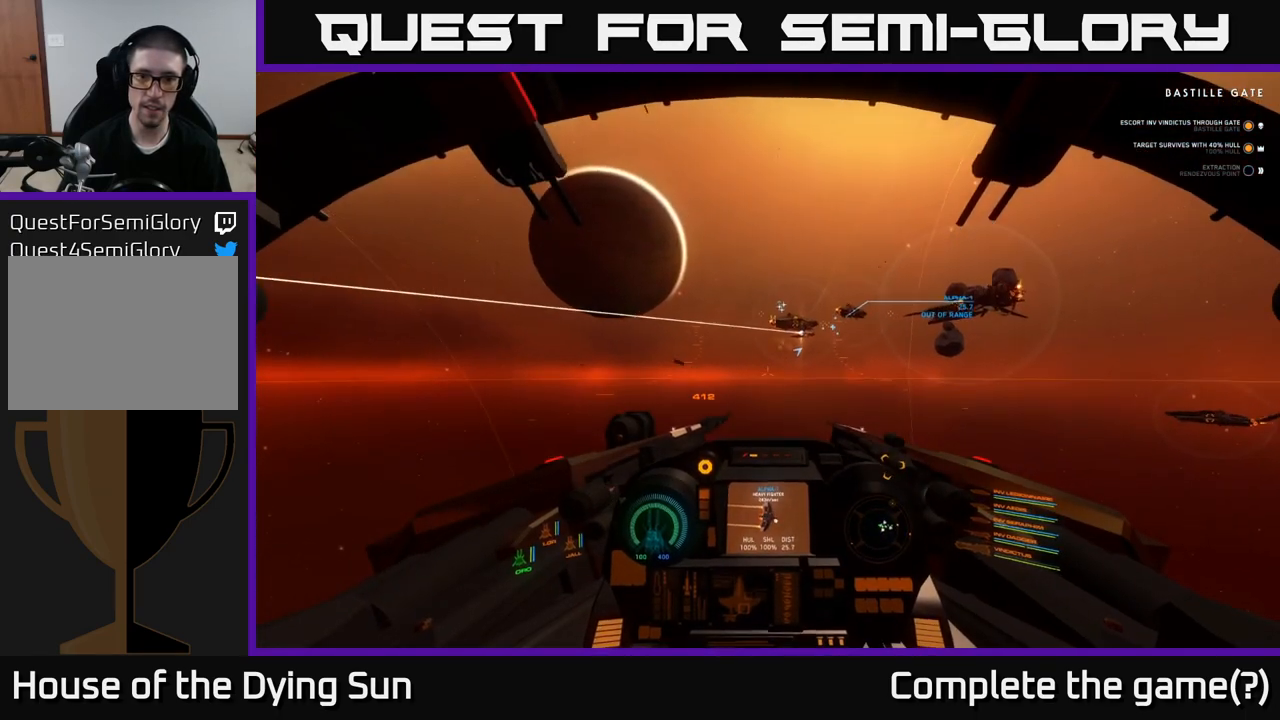
{"buttons": ["L2"], "left_stick": "center", "right_stick": "center", "events": [[17, "right_stick", "center"], [117, "right_stick", "down"], [283, "right_stick", "center"]]}
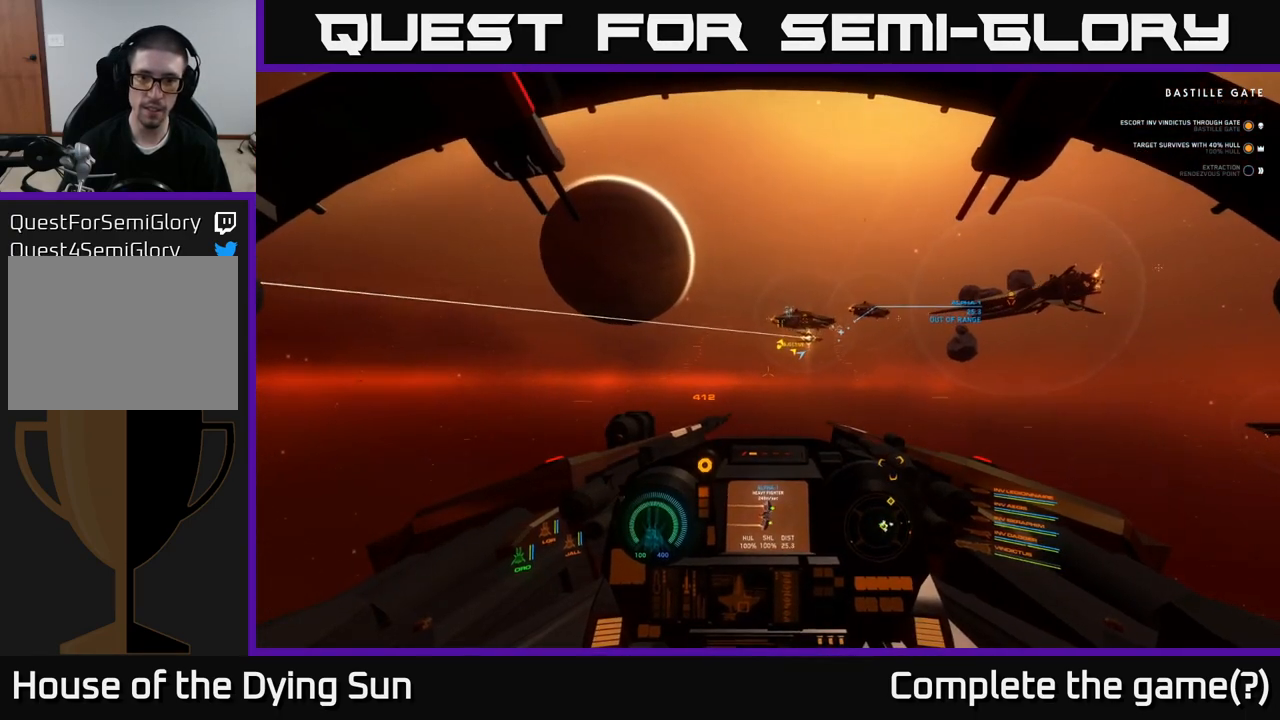
{"buttons": ["L2"], "left_stick": "center", "right_stick": "center", "events": [[67, "right_stick", "down-right"], [217, "right_stick", "center"]]}
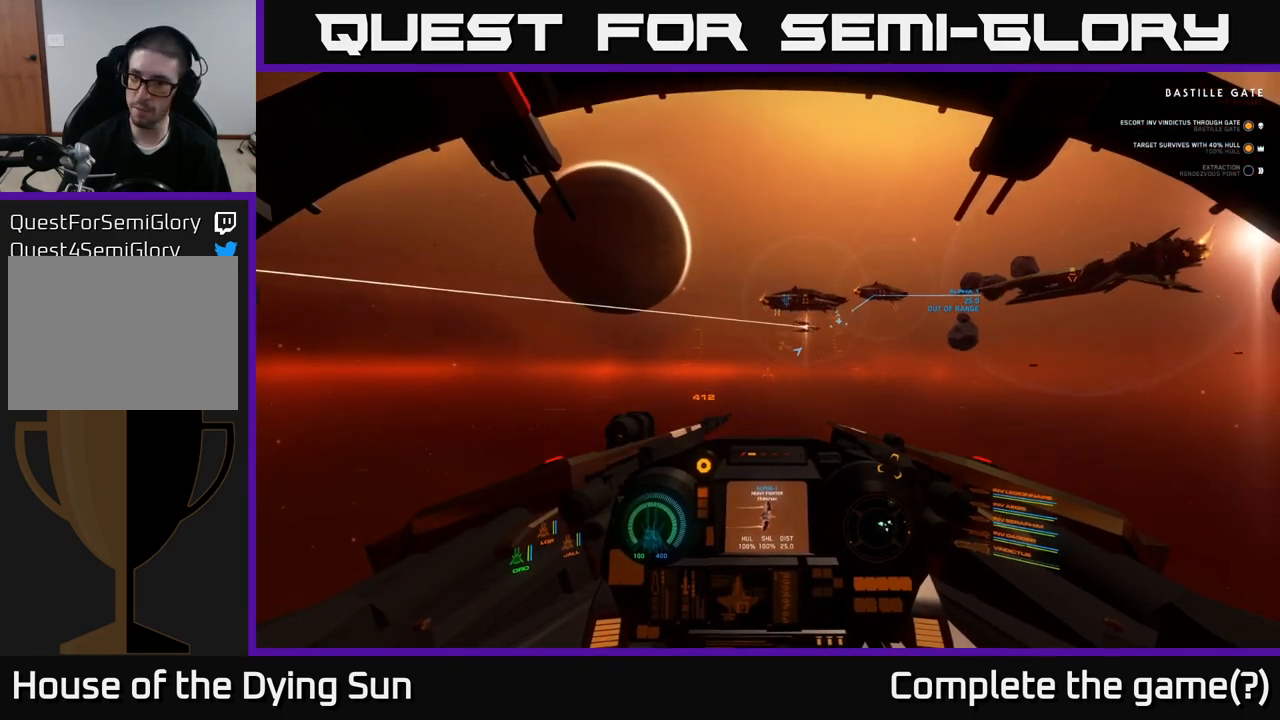
{"buttons": ["L2"], "left_stick": "center", "right_stick": "center", "events": []}
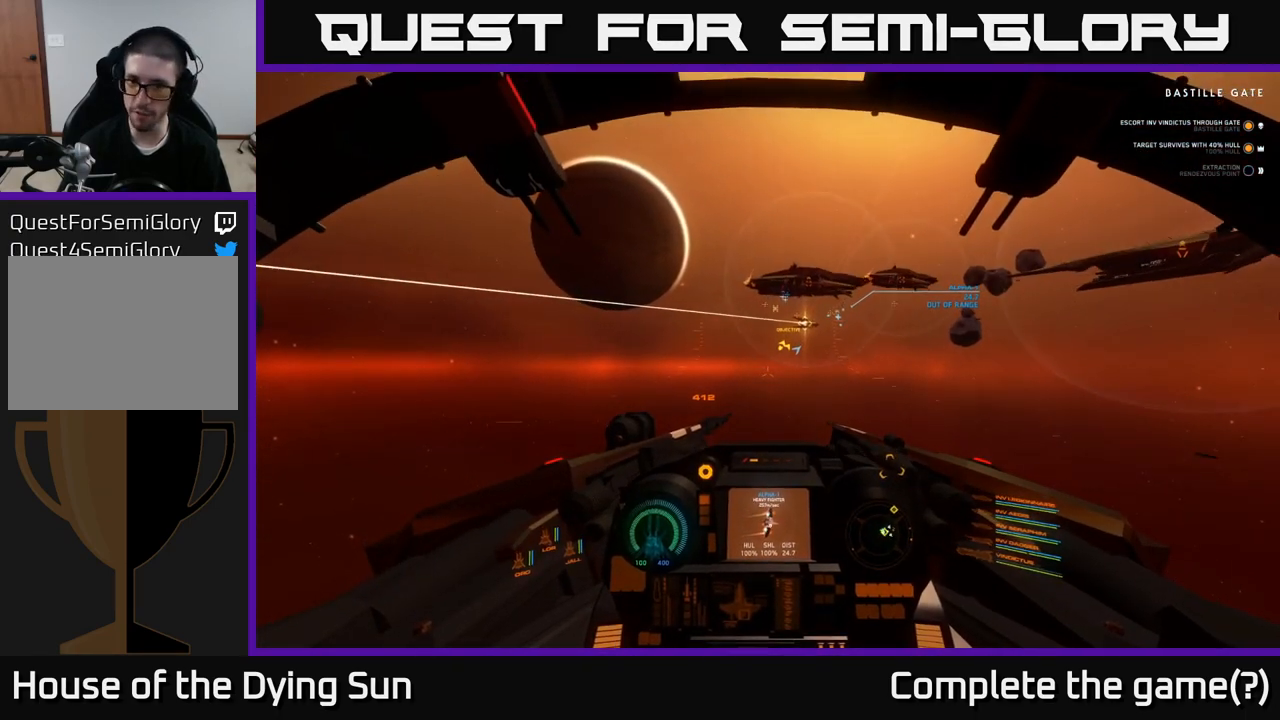
{"buttons": ["L2"], "left_stick": "center", "right_stick": "center", "events": []}
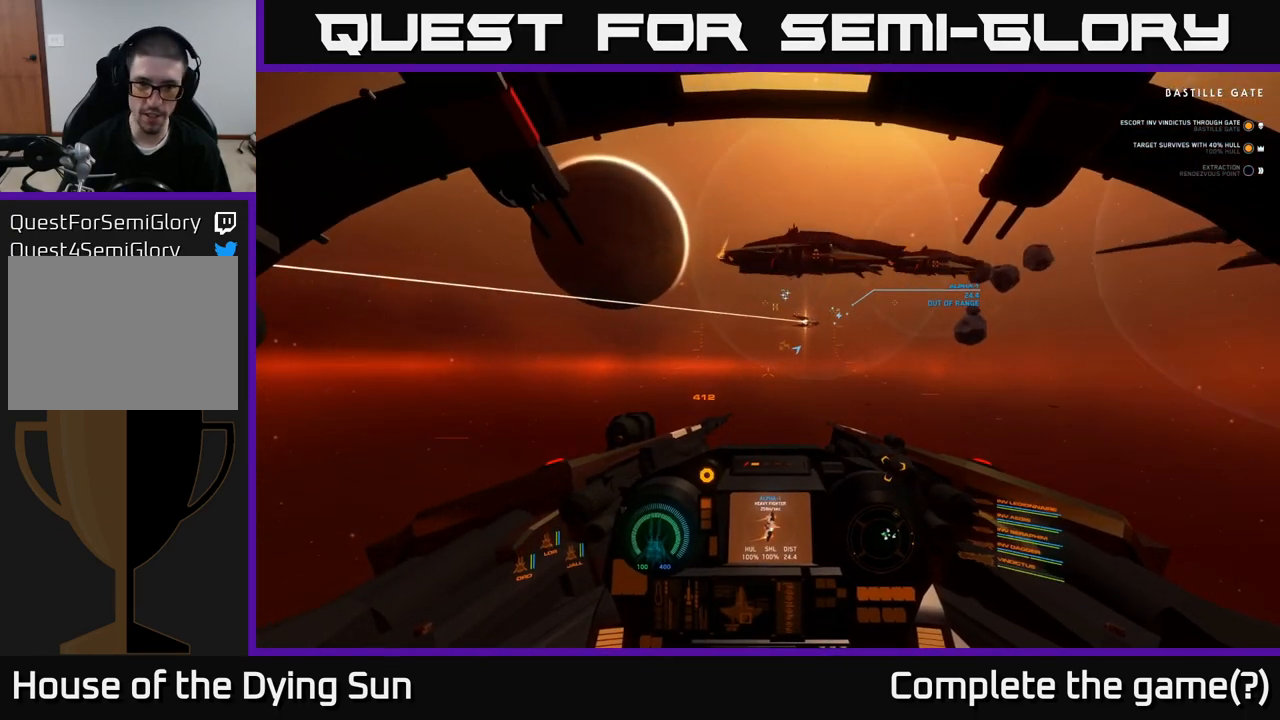
{"buttons": ["L2"], "left_stick": "center", "right_stick": "up-right", "events": [[300, "right_stick", "up-right"]]}
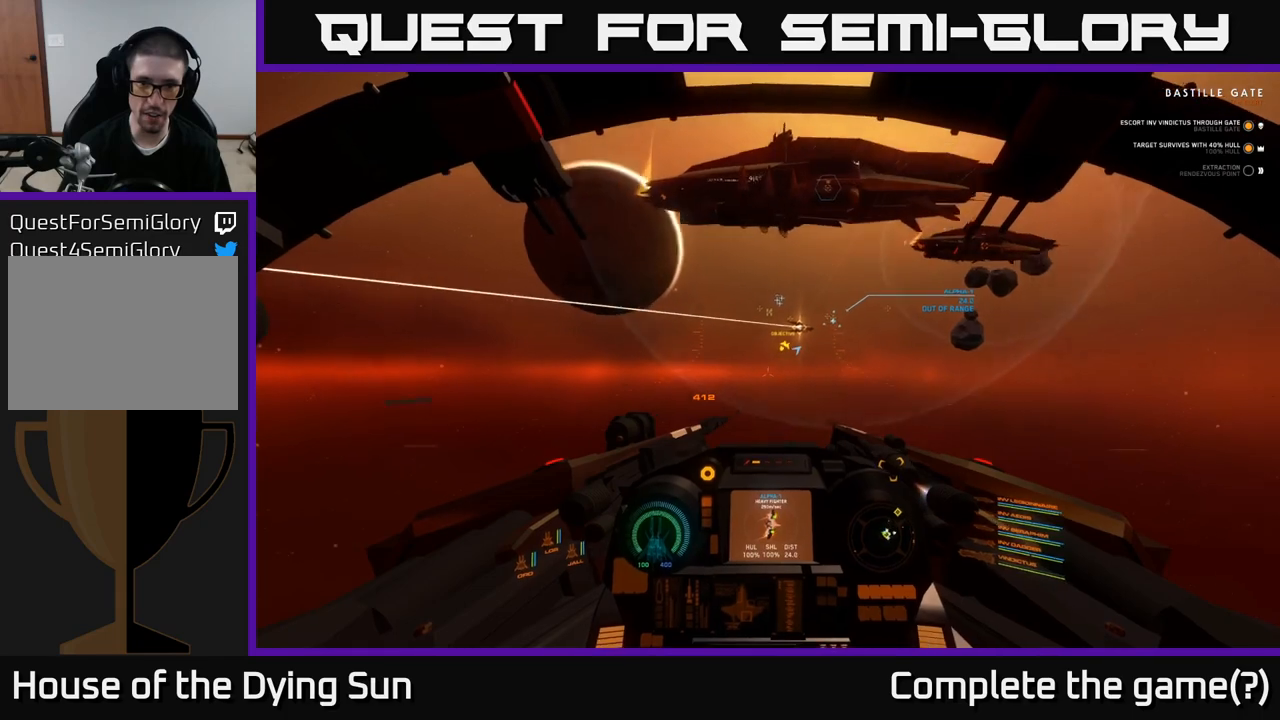
{"buttons": ["L2"], "left_stick": "center", "right_stick": "center", "events": [[150, "right_stick", "right"], [417, "right_stick", "center"]]}
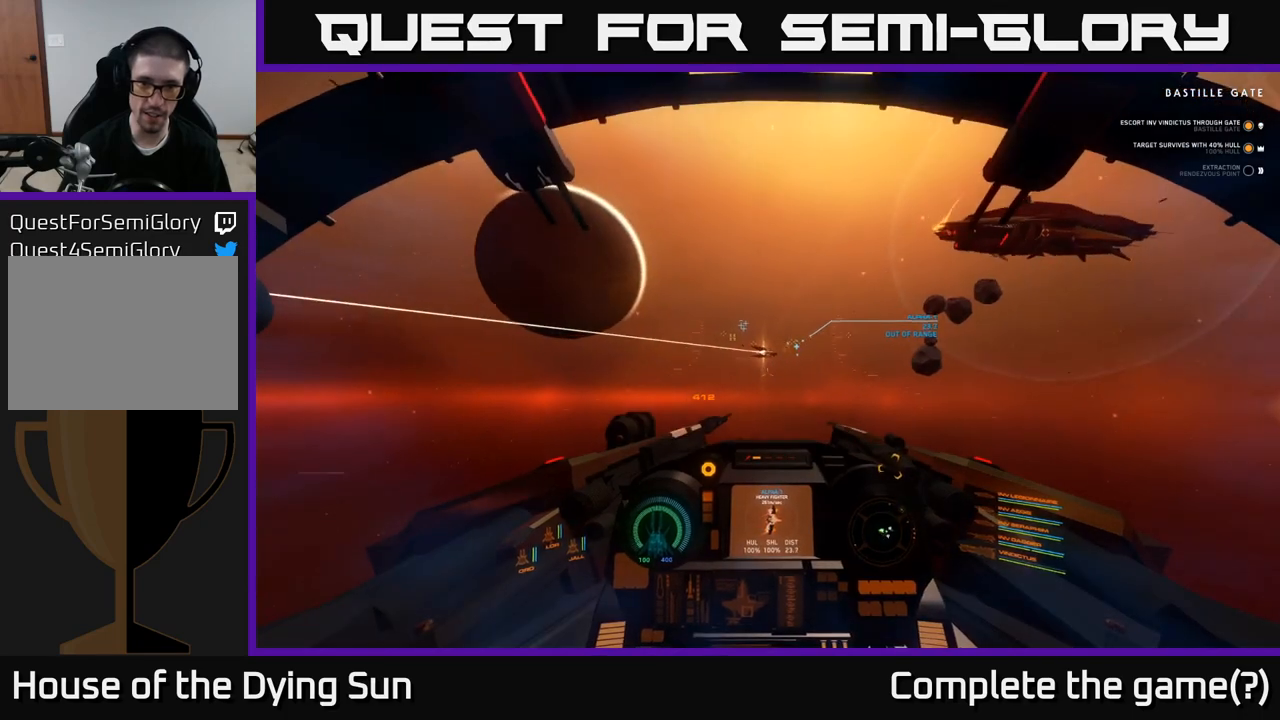
{"buttons": ["L2"], "left_stick": "center", "right_stick": "center", "events": [[50, "R1", "down"], [150, "R1", "up"], [183, "right_stick", "right"], [300, "right_stick", "center"]]}
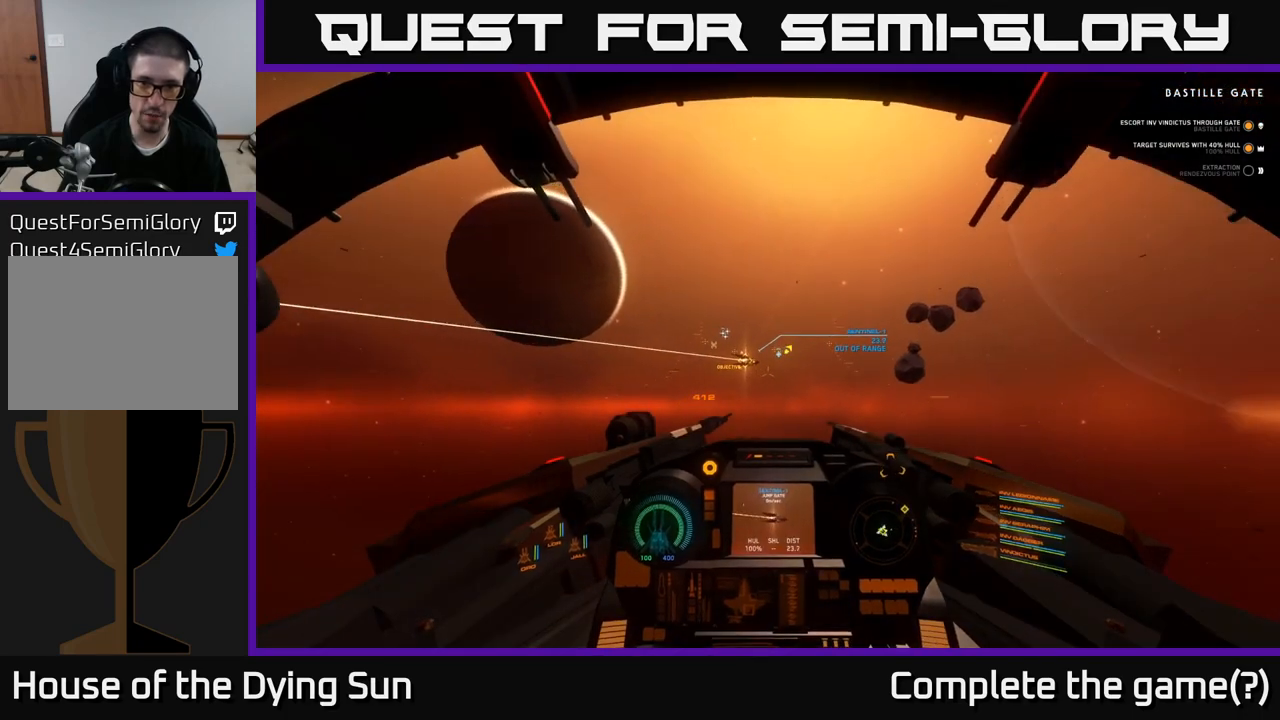
{"buttons": ["L2"], "left_stick": "center", "right_stick": "up-right", "events": [[50, "right_stick", "left"], [117, "R1", "down"], [133, "right_stick", "center"], [183, "R1", "up"], [450, "right_stick", "up-right"]]}
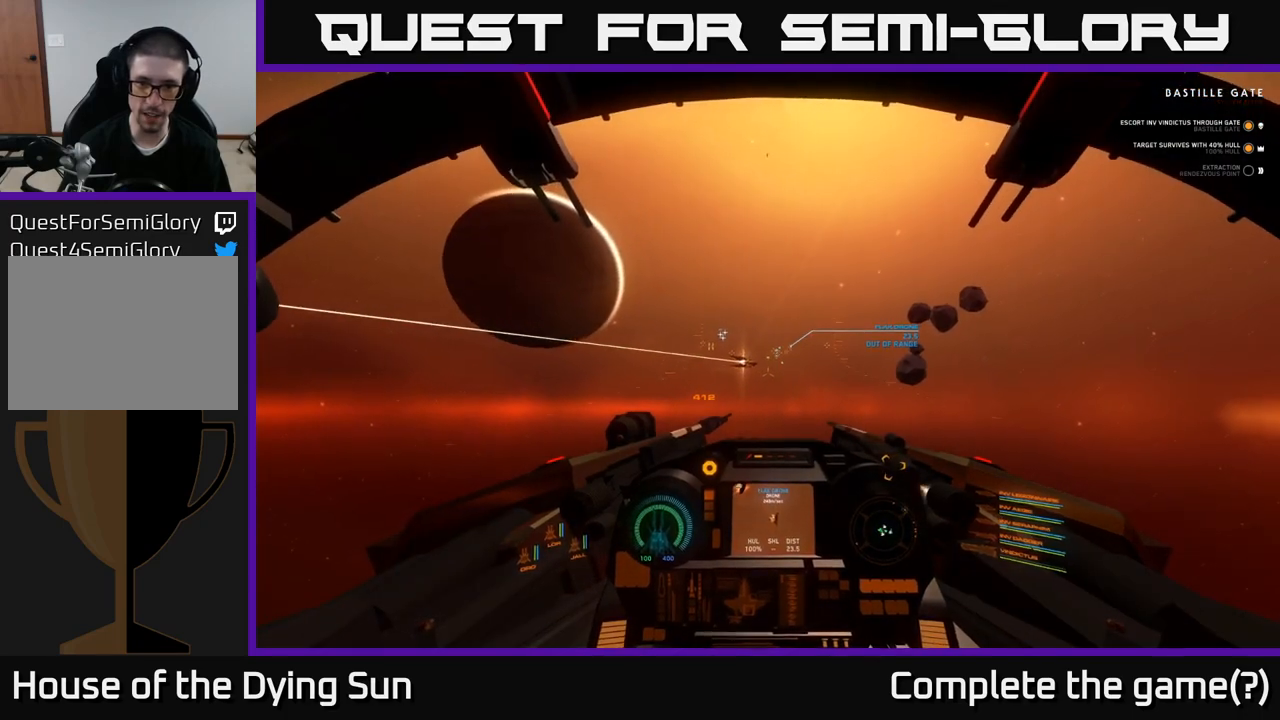
{"buttons": ["L2"], "left_stick": "center", "right_stick": "up", "events": [[67, "right_stick", "center"], [417, "right_stick", "up"]]}
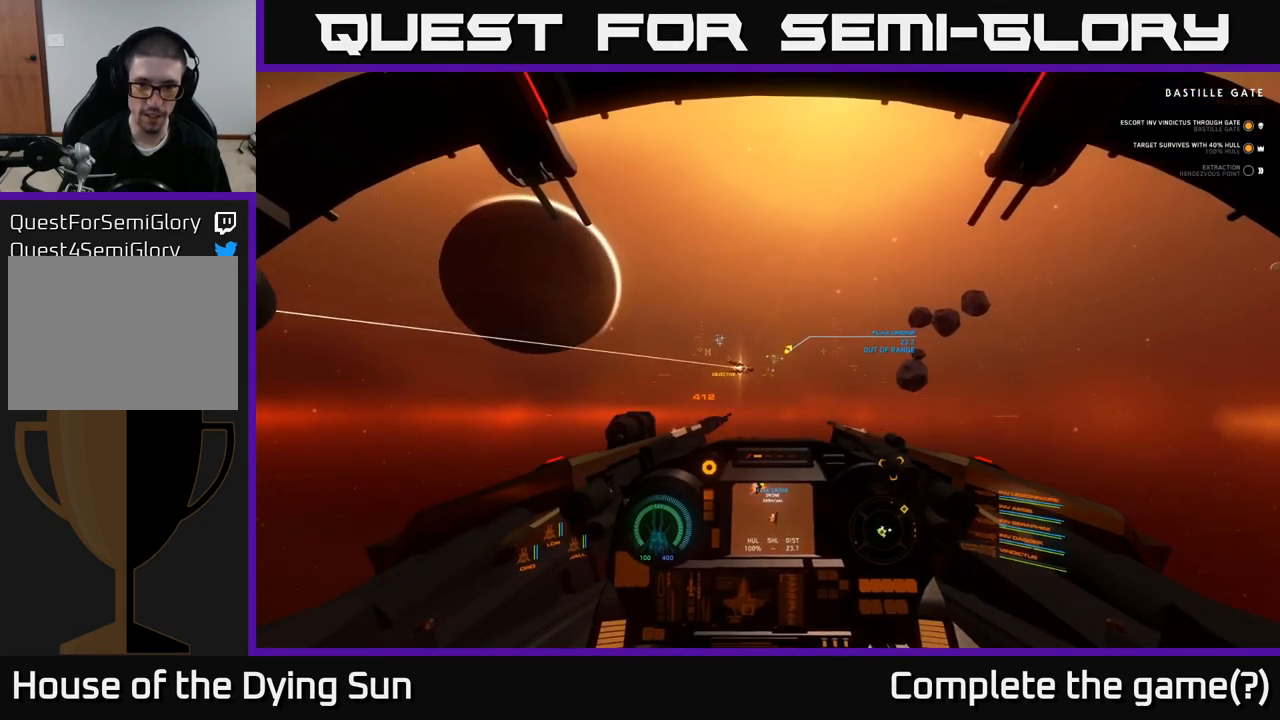
{"buttons": ["L2"], "left_stick": "center", "right_stick": "up-left", "events": [[33, "right_stick", "center"], [217, "right_stick", "left"], [333, "right_stick", "up-left"]]}
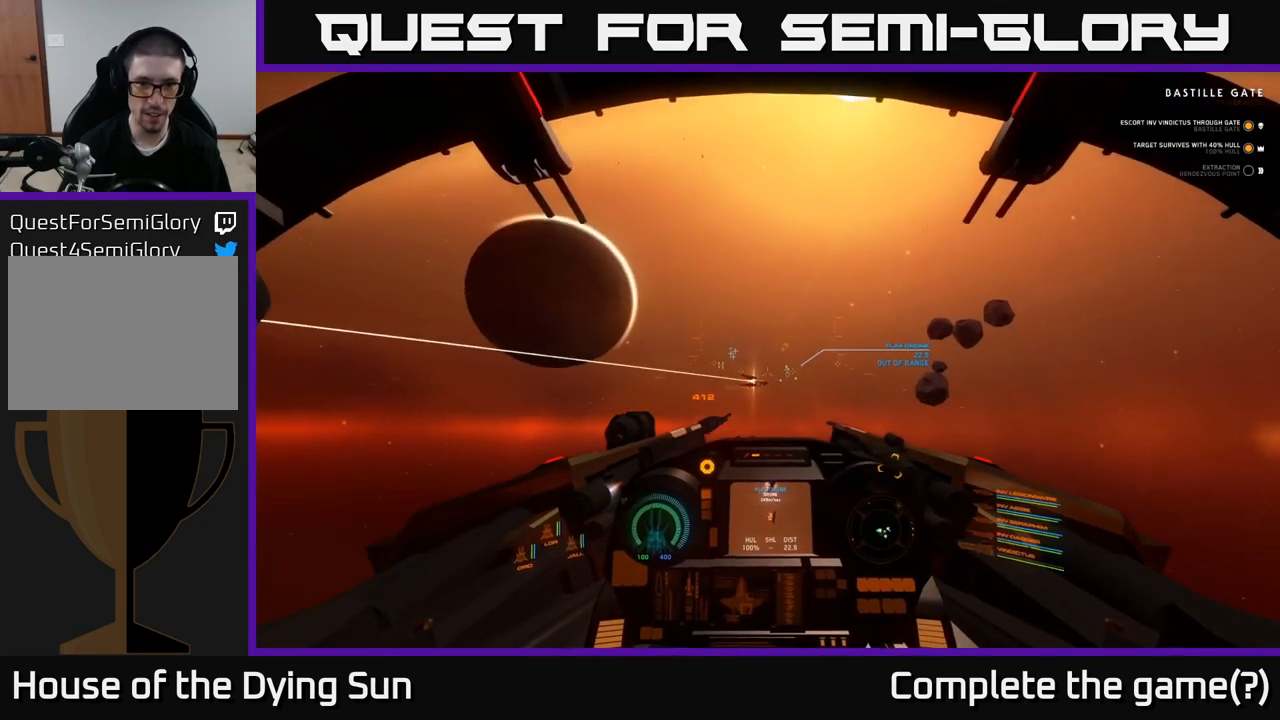
{"buttons": ["L2", "R1"], "left_stick": "center", "right_stick": "center", "events": [[100, "right_stick", "center"], [250, "right_stick", "left"], [400, "right_stick", "center"], [450, "R1", "down"]]}
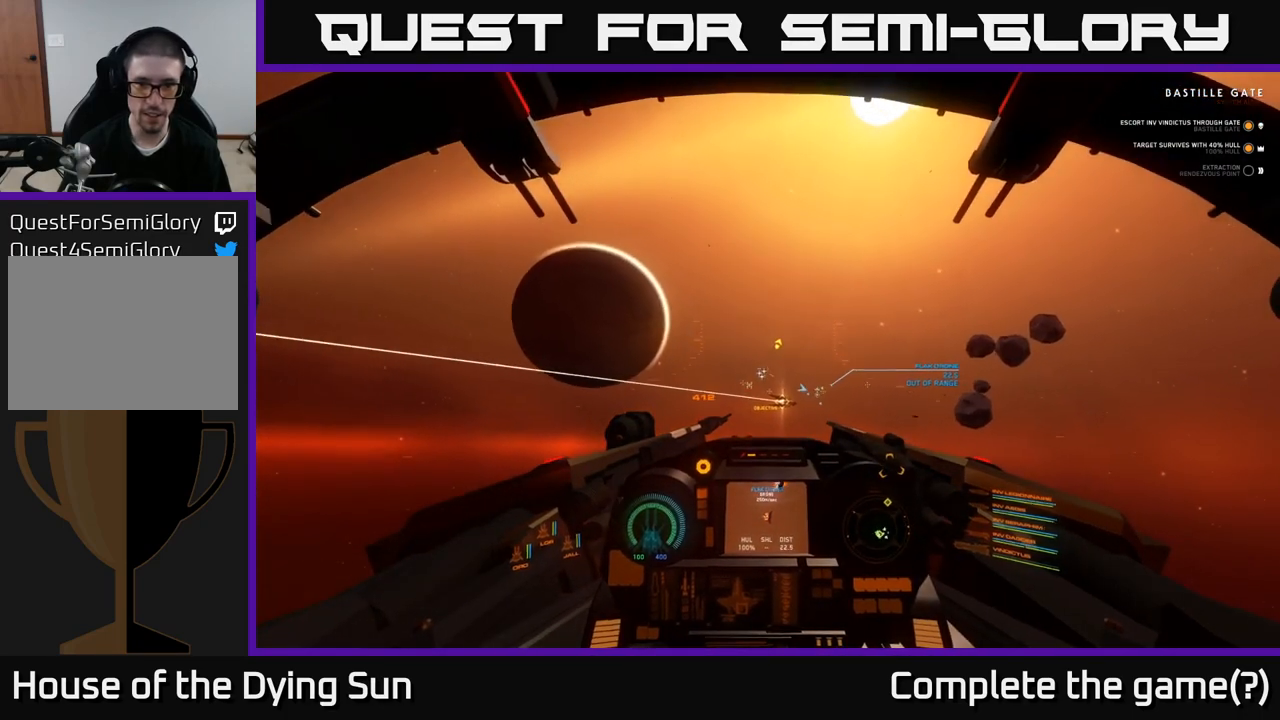
{"buttons": ["L2"], "left_stick": "center", "right_stick": "center", "events": [[50, "R1", "up"], [50, "right_stick", "right"], [183, "right_stick", "center"]]}
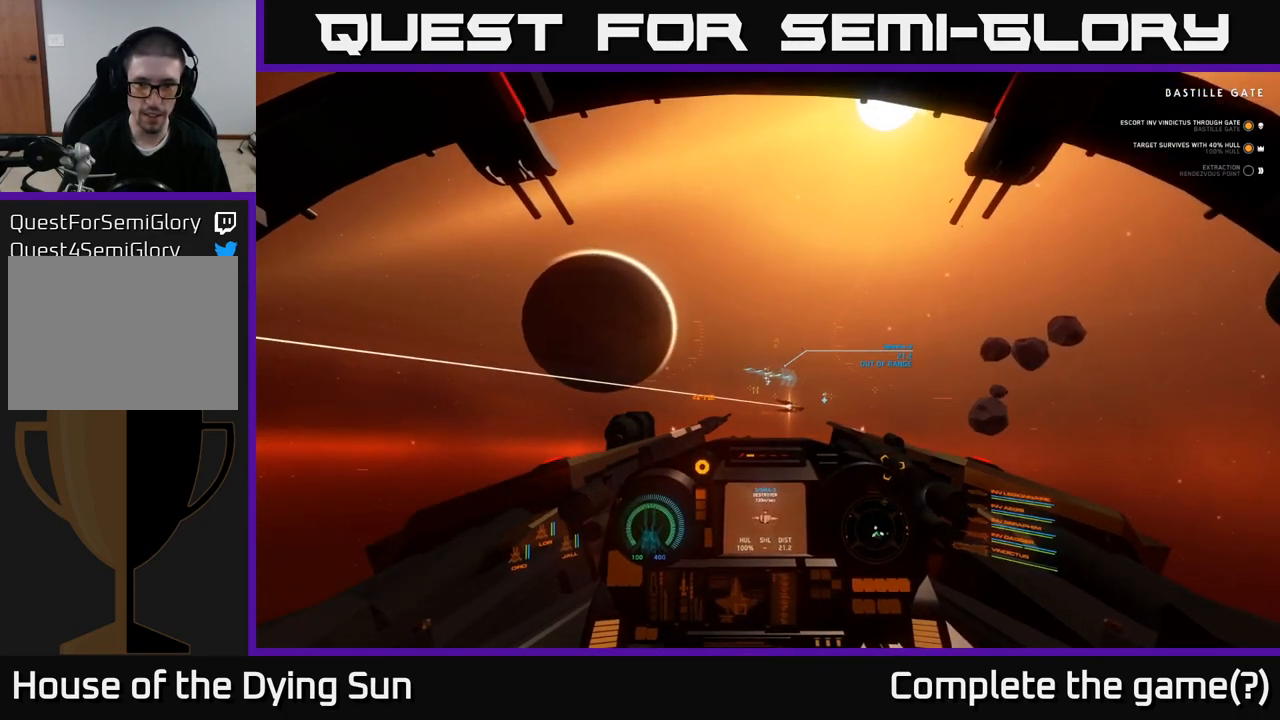
{"buttons": ["L2"], "left_stick": "center", "right_stick": "center", "events": [[17, "right_stick", "down"], [133, "right_stick", "center"]]}
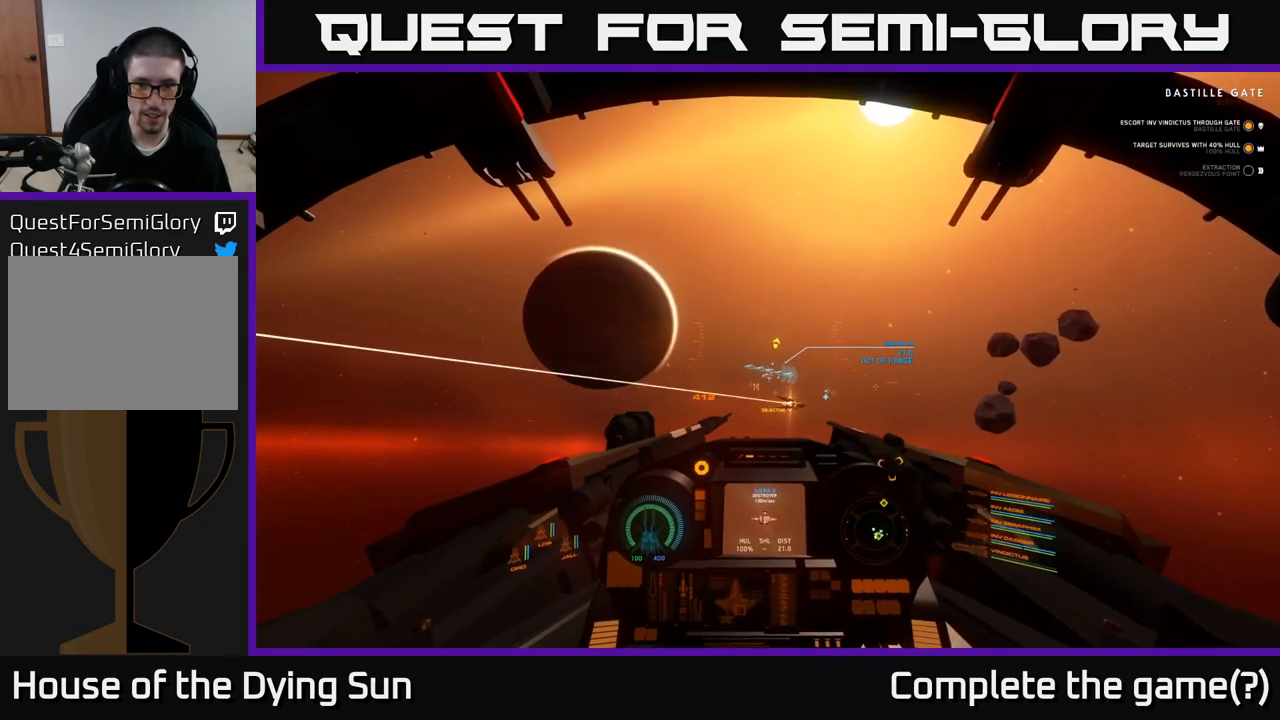
{"buttons": ["L2"], "left_stick": "center", "right_stick": "center", "events": [[383, "Y", "down"], [467, "Y", "up"]]}
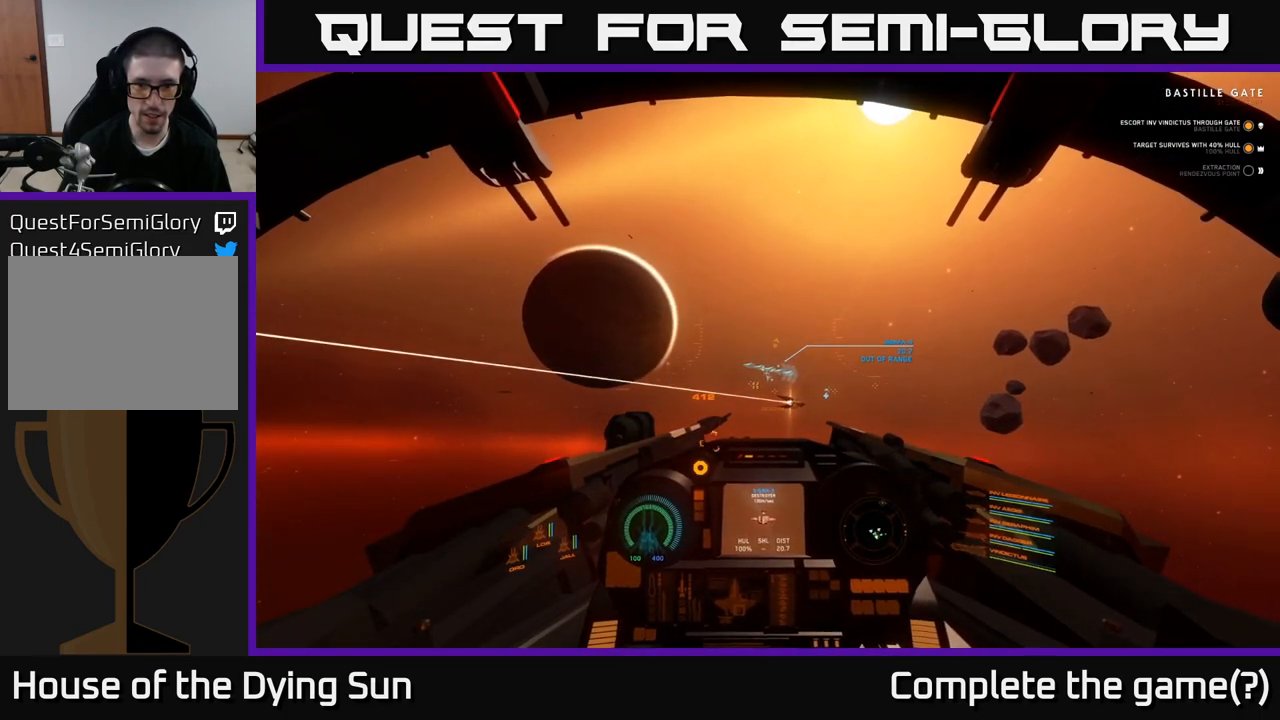
{"buttons": ["L2"], "left_stick": "center", "right_stick": "center", "events": [[183, "right_stick", "right"], [283, "right_stick", "center"]]}
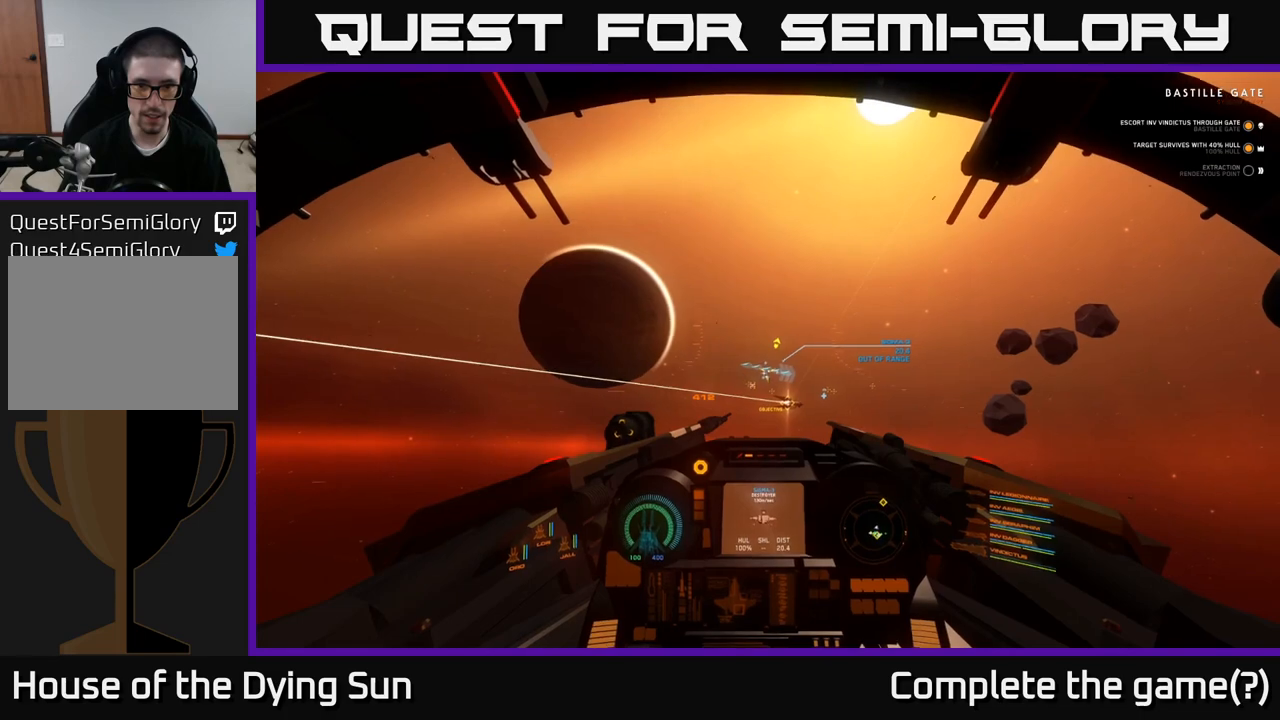
{"buttons": ["L2"], "left_stick": "center", "right_stick": "down-right", "events": [[50, "right_stick", "up"], [167, "right_stick", "center"], [417, "right_stick", "down-right"]]}
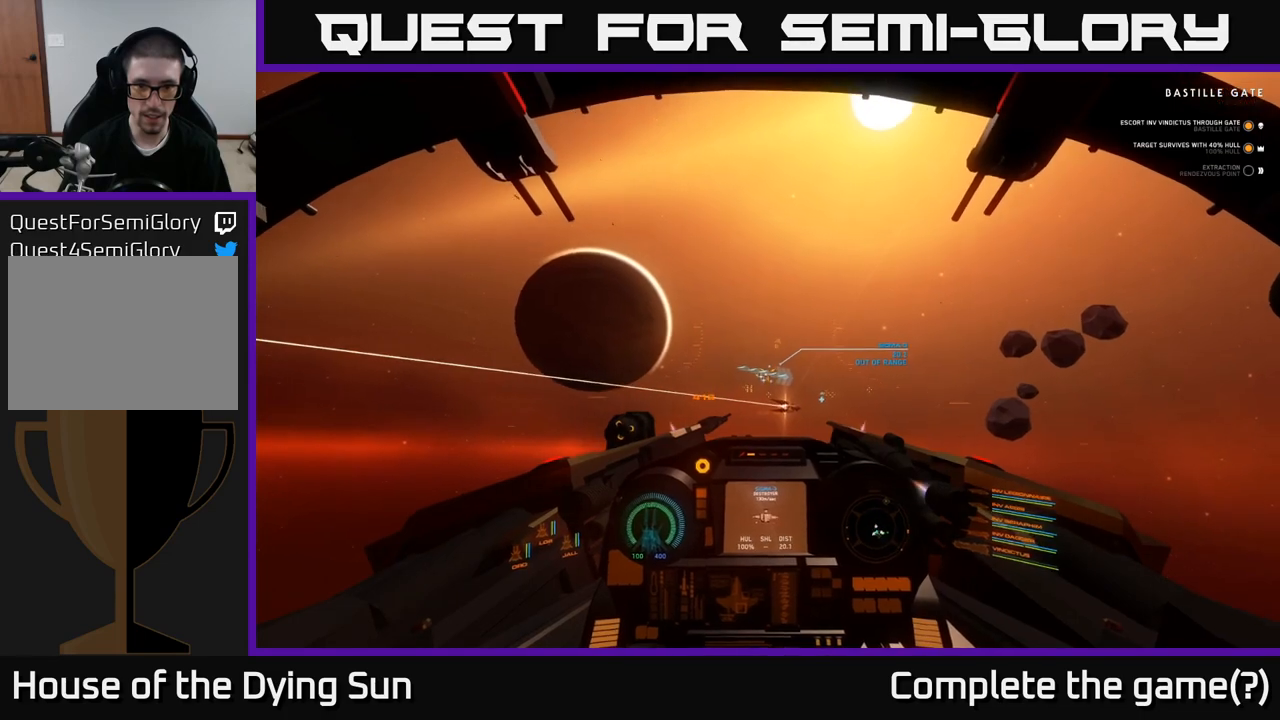
{"buttons": ["L2"], "left_stick": "center", "right_stick": "center", "events": [[433, "right_stick", "center"]]}